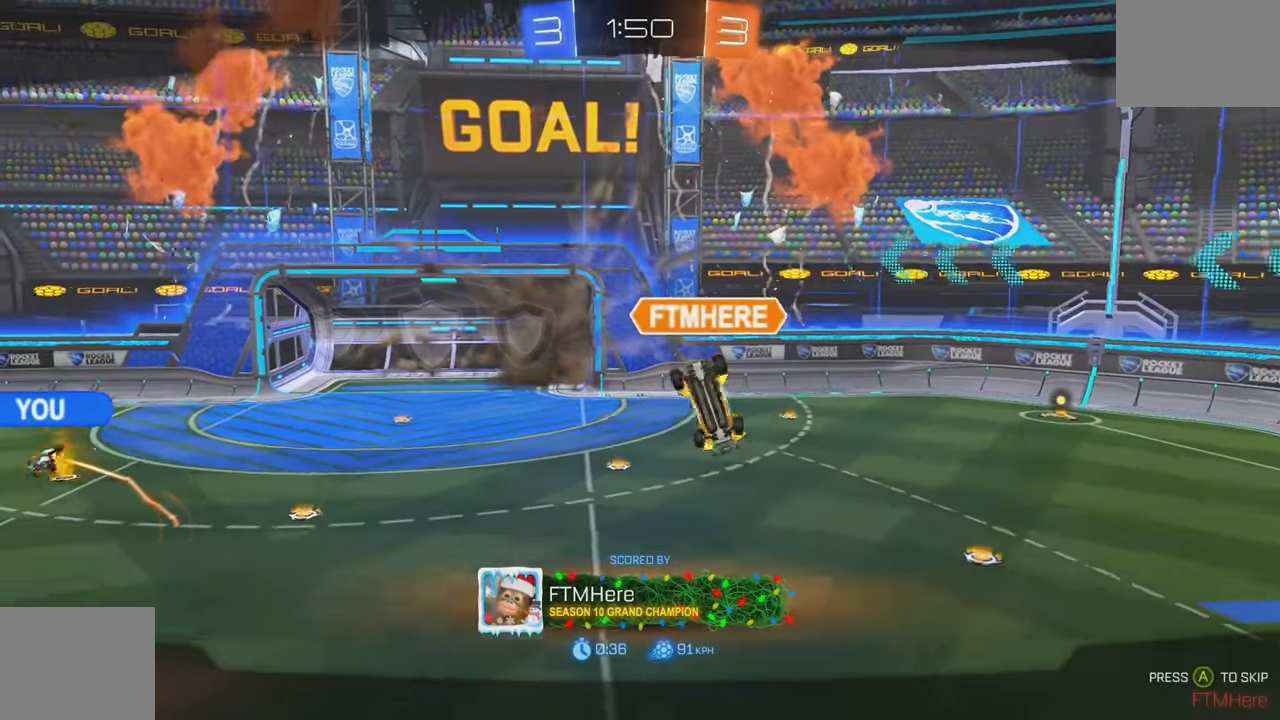
Gameplay with a controller (Xbox layout); each line is a JSON object with the inputs held at the frame after it. "events" lists button and stick changes between this image and that frame as [ms after this image, input, new state], when the widget could be followed in between. Not read: DPAD_DOWN DPAD_LEFT DPAD_RIGHT DPAD_UP L3 R3 SELECT START right_stick.
{"buttons": ["A"], "left_stick": "center", "events": [[450, "A", "down"]]}
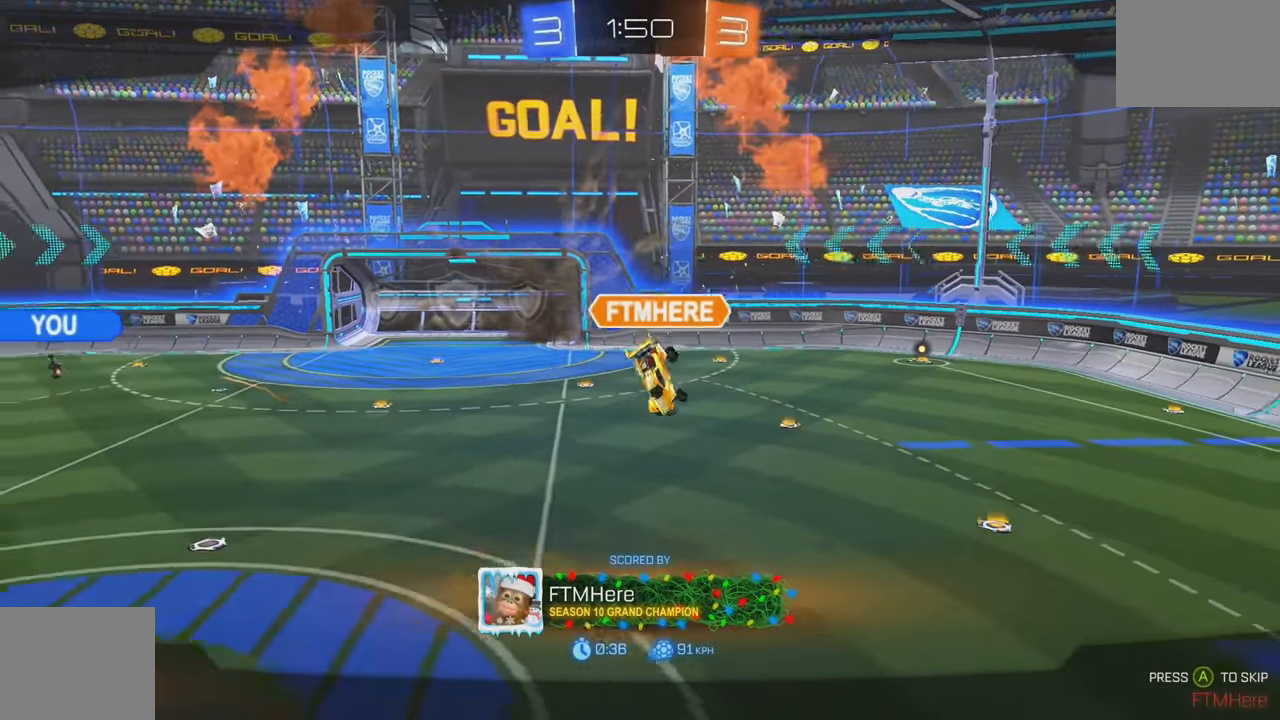
{"buttons": [], "left_stick": "center", "events": [[33, "A", "up"], [100, "A", "down"], [167, "A", "up"], [267, "A", "down"], [383, "A", "up"]]}
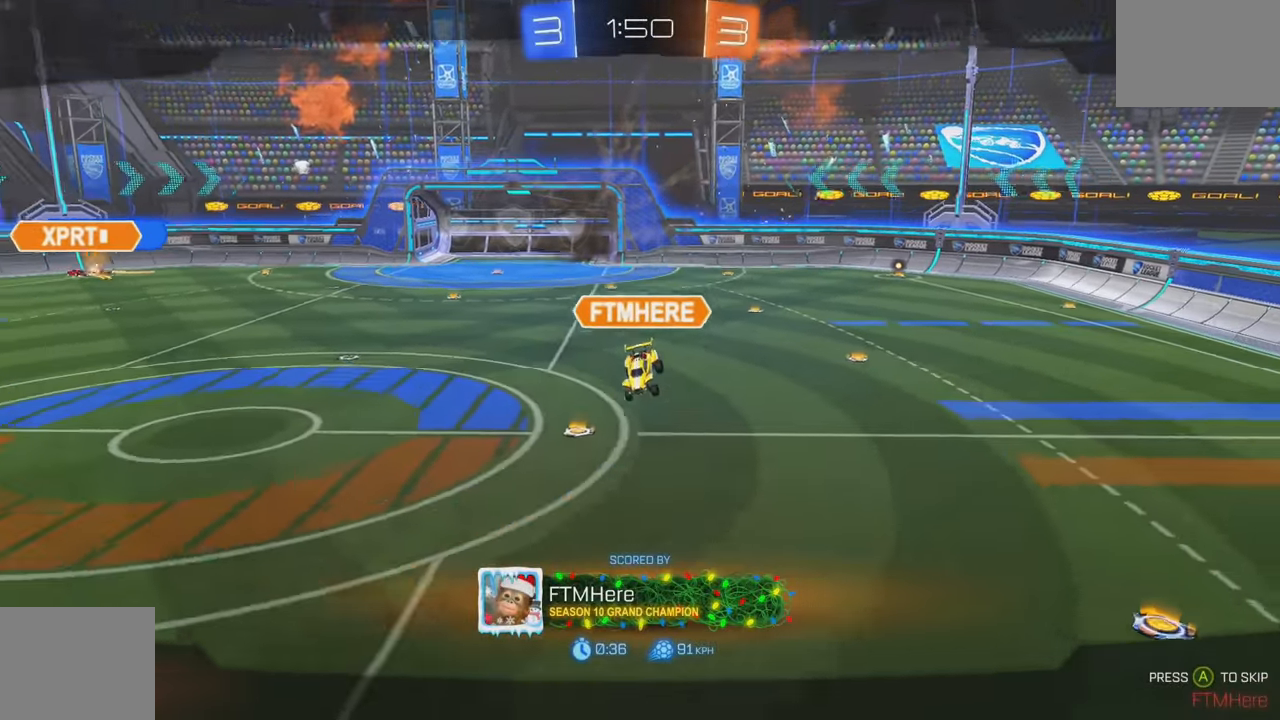
{"buttons": [], "left_stick": "center", "events": []}
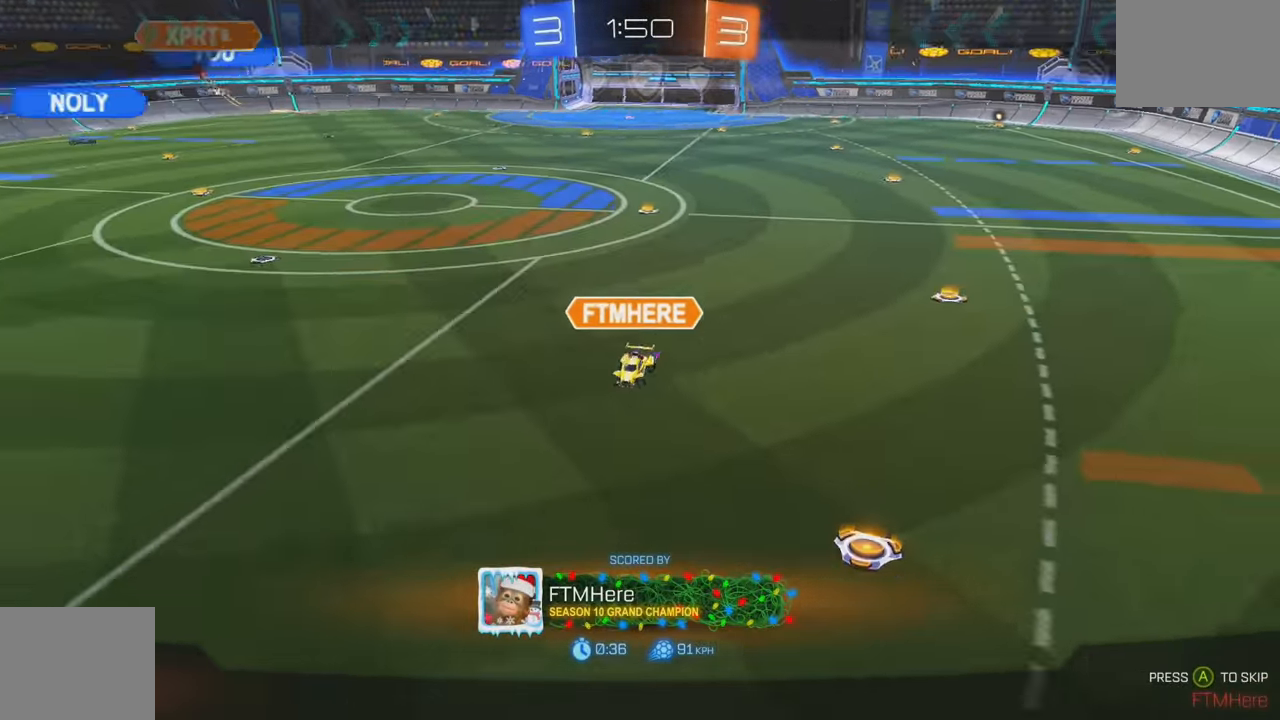
{"buttons": ["A"], "left_stick": "center", "events": [[467, "A", "down"]]}
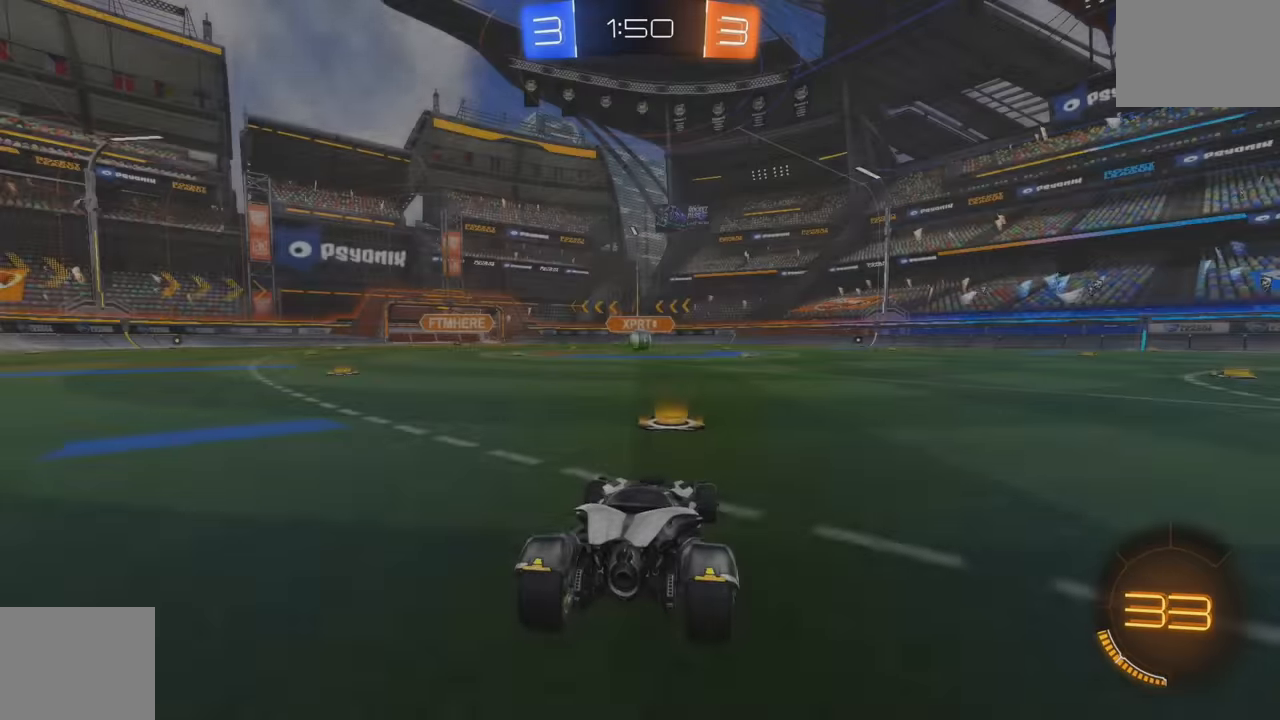
{"buttons": ["Y", "R2"], "left_stick": "center", "events": [[33, "A", "up"], [133, "A", "down"], [200, "A", "up"], [350, "R2", "down"], [350, "Y", "down"], [433, "Y", "up"], [500, "Y", "down"]]}
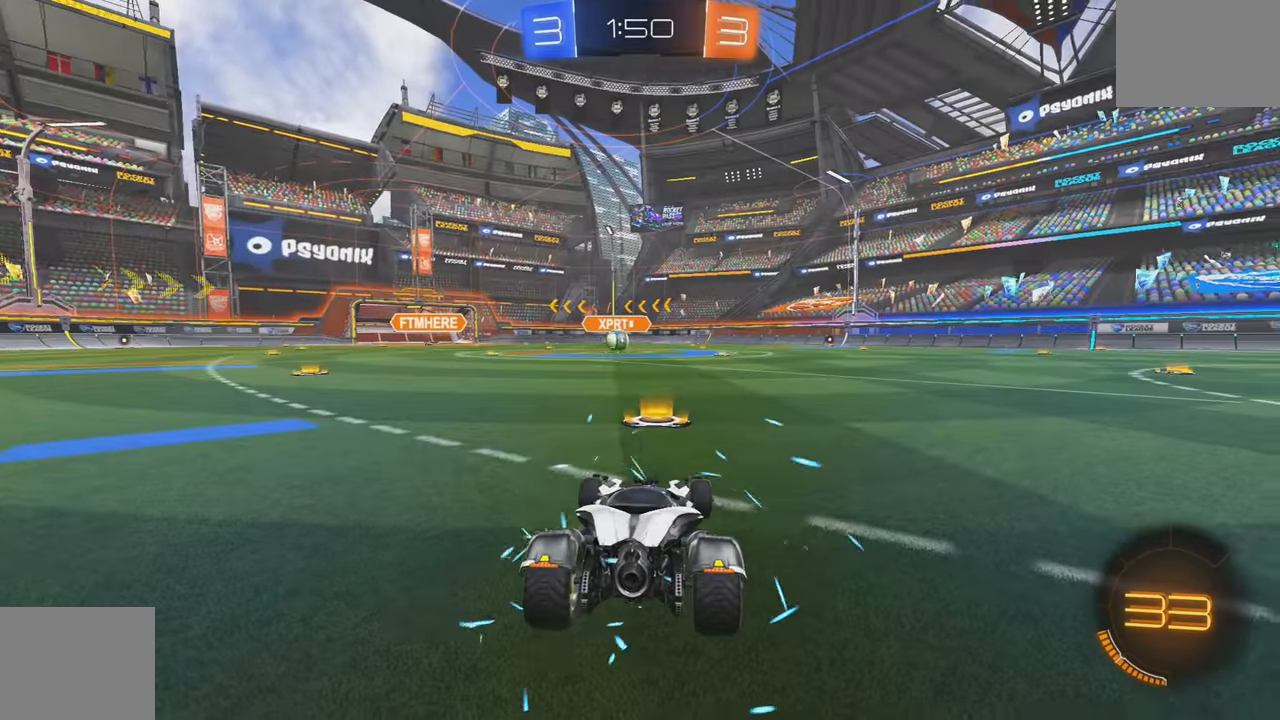
{"buttons": ["R2"], "left_stick": "center", "events": [[83, "Y", "up"], [150, "Y", "down"], [217, "Y", "up"], [267, "Y", "down"], [350, "Y", "up"], [417, "Y", "down"], [500, "Y", "up"]]}
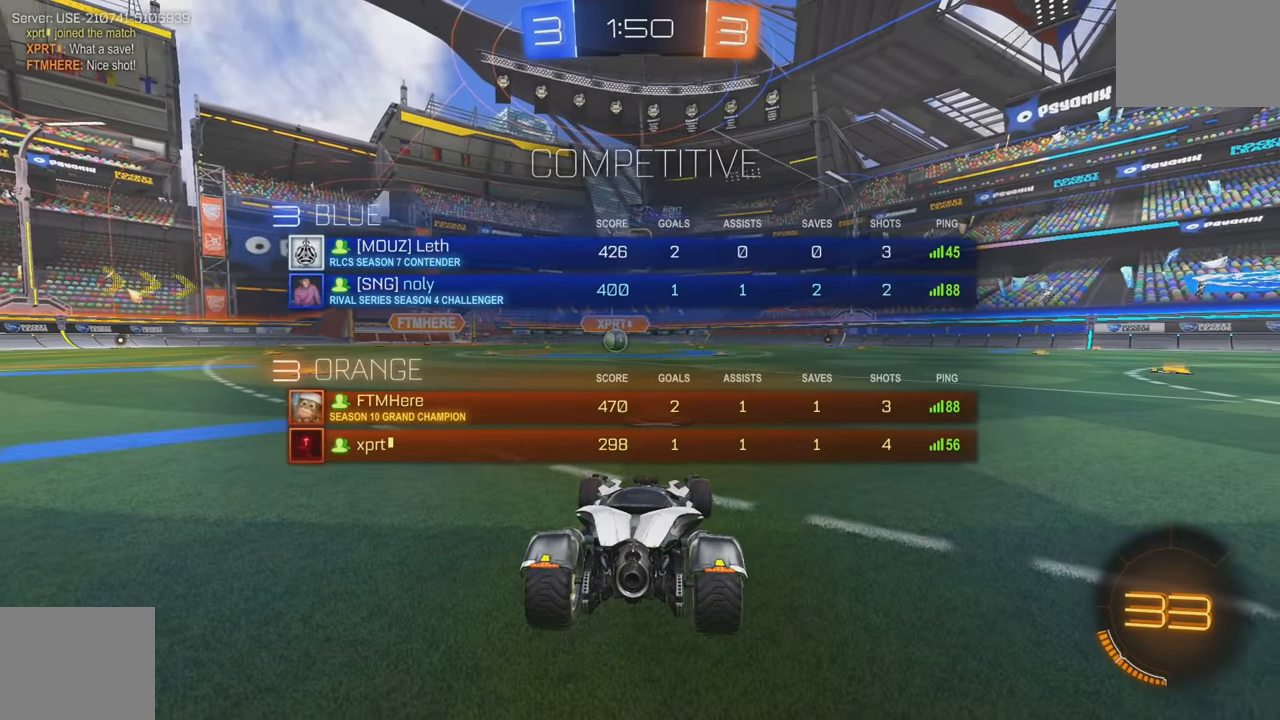
{"buttons": ["R2"], "left_stick": "center", "events": [[83, "Y", "down"], [150, "Y", "up"], [250, "Y", "down"], [300, "Y", "up"], [383, "Y", "down"], [450, "Y", "up"]]}
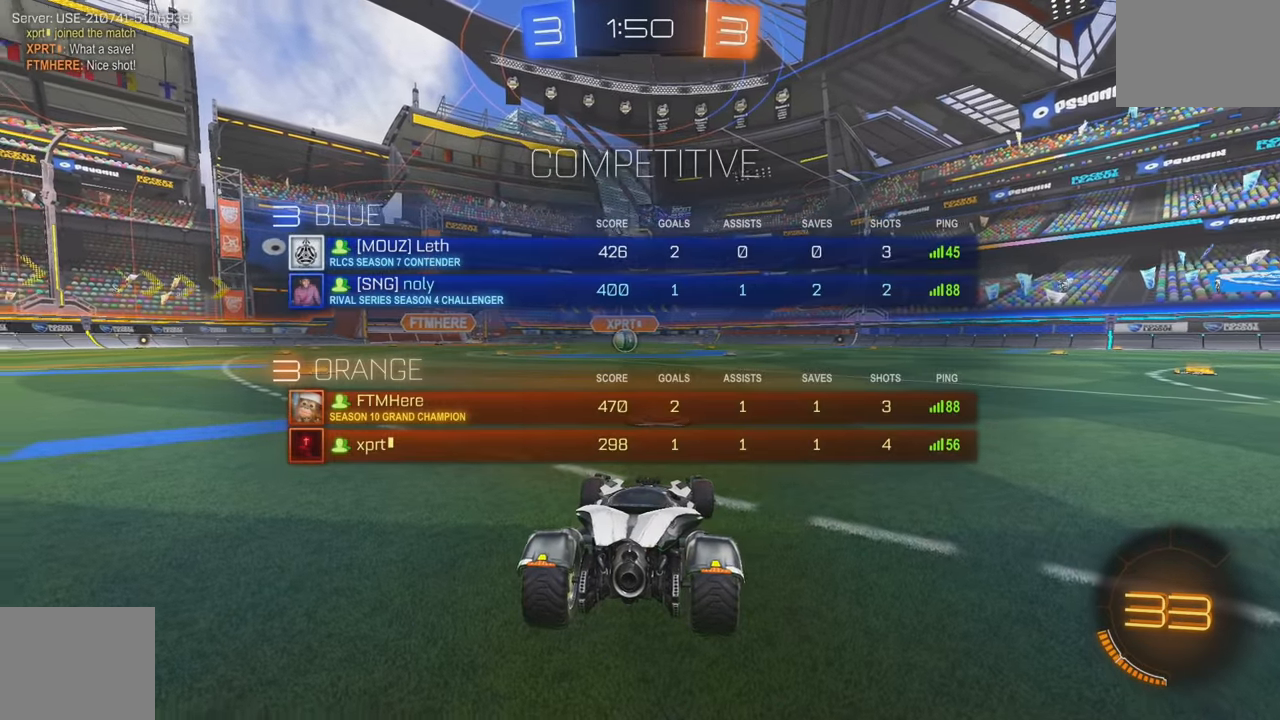
{"buttons": ["R2"], "left_stick": "center", "events": [[33, "Y", "down"], [100, "Y", "up"], [233, "Y", "down"], [300, "Y", "up"], [383, "Y", "down"], [467, "Y", "up"]]}
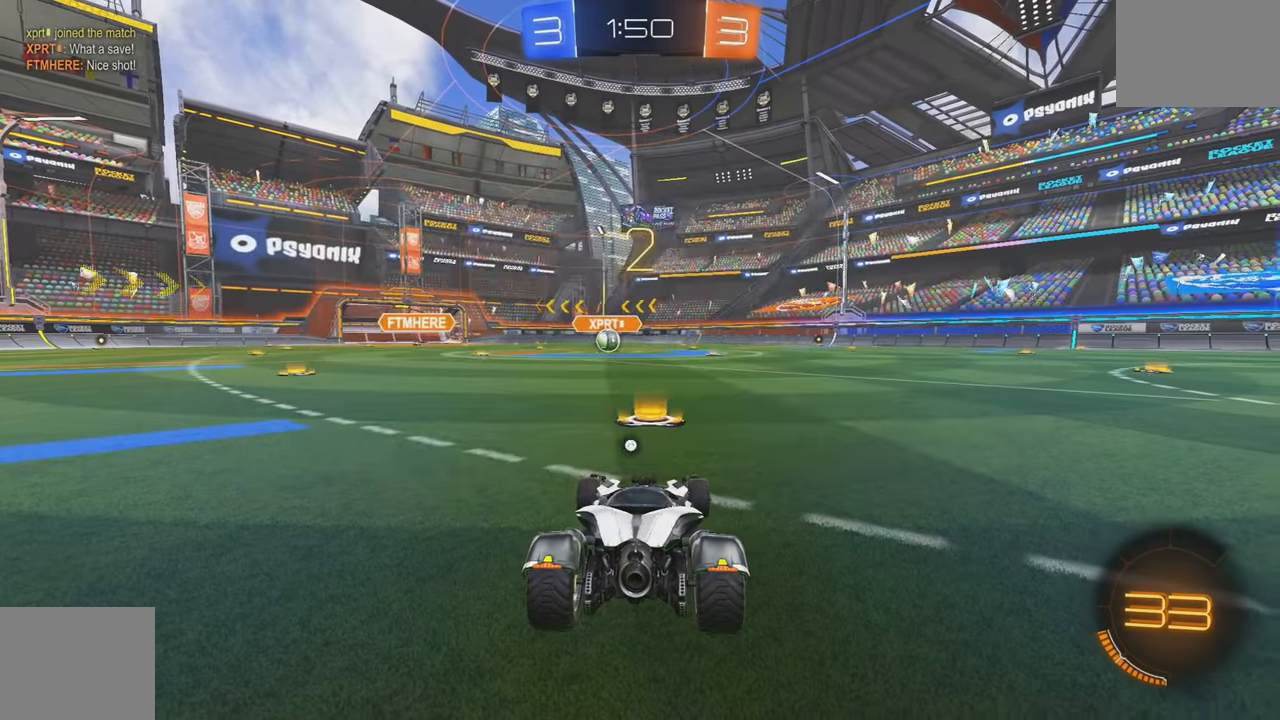
{"buttons": ["R2"], "left_stick": "center", "events": [[200, "Y", "down"], [283, "Y", "up"], [350, "Y", "down"], [433, "Y", "up"]]}
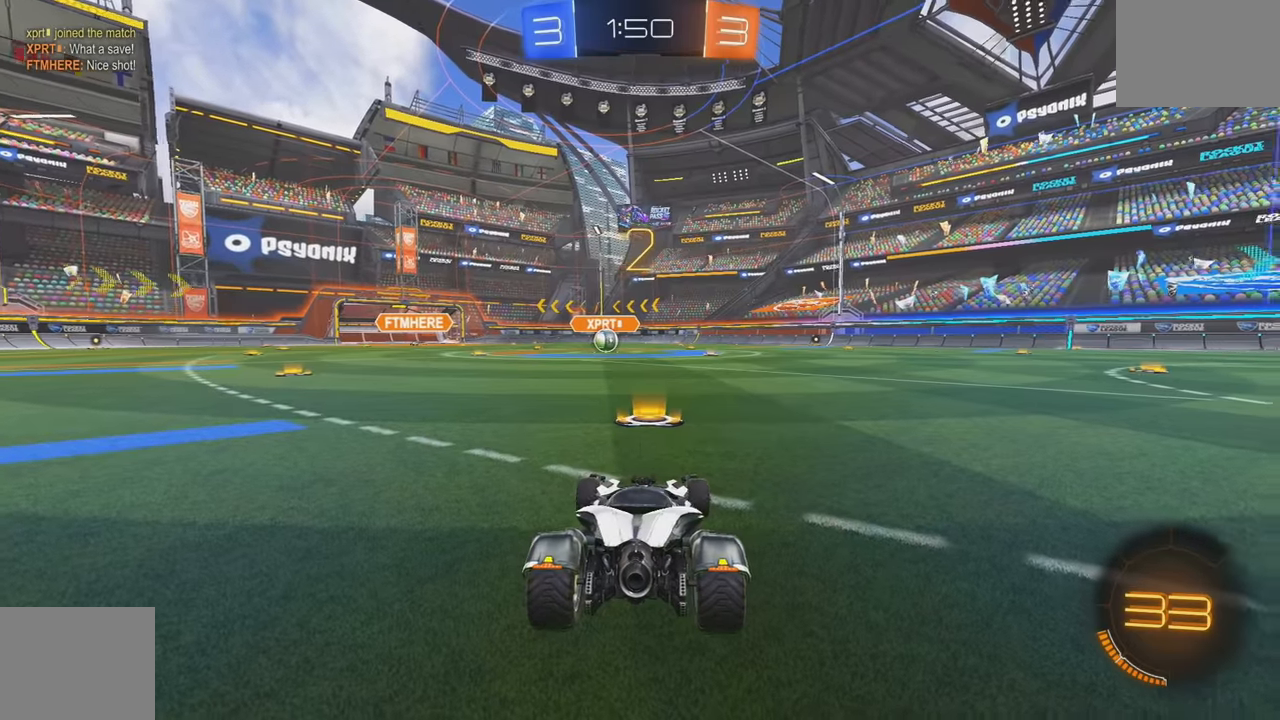
{"buttons": ["Y", "R2"], "left_stick": "center", "events": [[17, "Y", "down"], [67, "Y", "up"], [300, "Y", "down"], [383, "Y", "up"], [467, "Y", "down"]]}
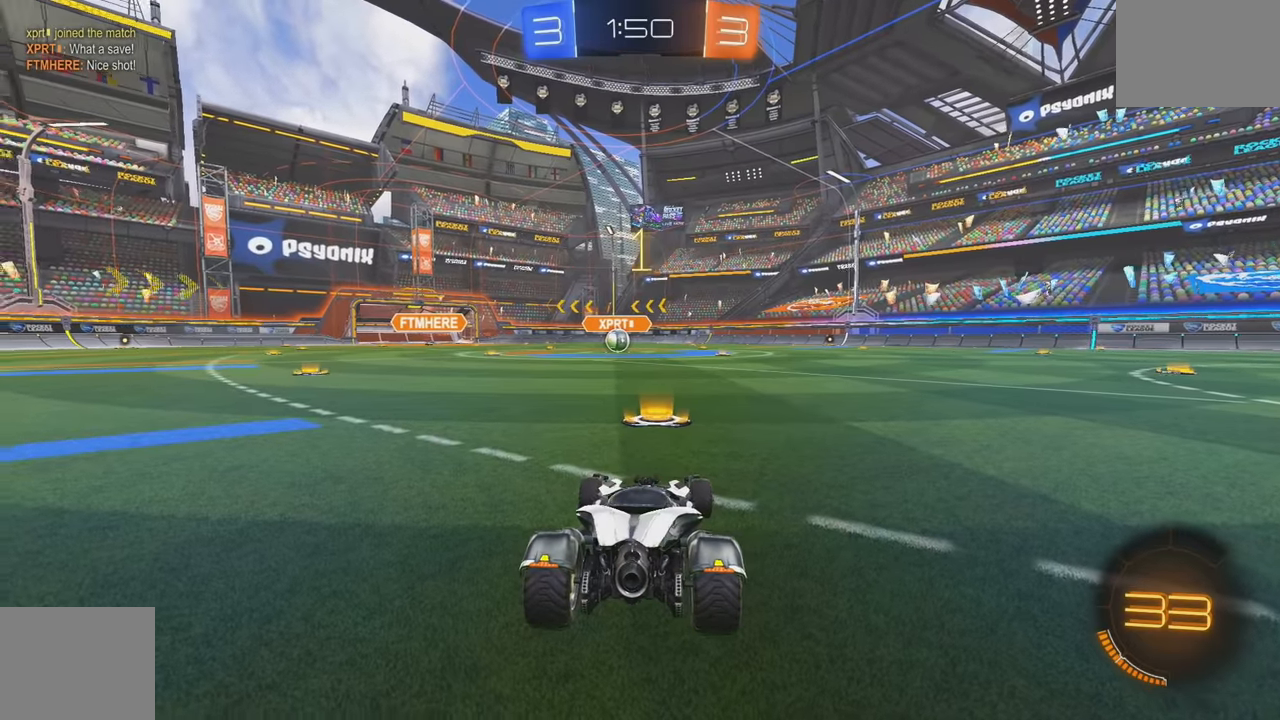
{"buttons": ["B", "Y", "R2"], "left_stick": "center", "events": [[17, "Y", "up"], [83, "Y", "down"], [150, "Y", "up"], [200, "Y", "down"], [283, "Y", "up"], [350, "B", "down"], [483, "Y", "down"]]}
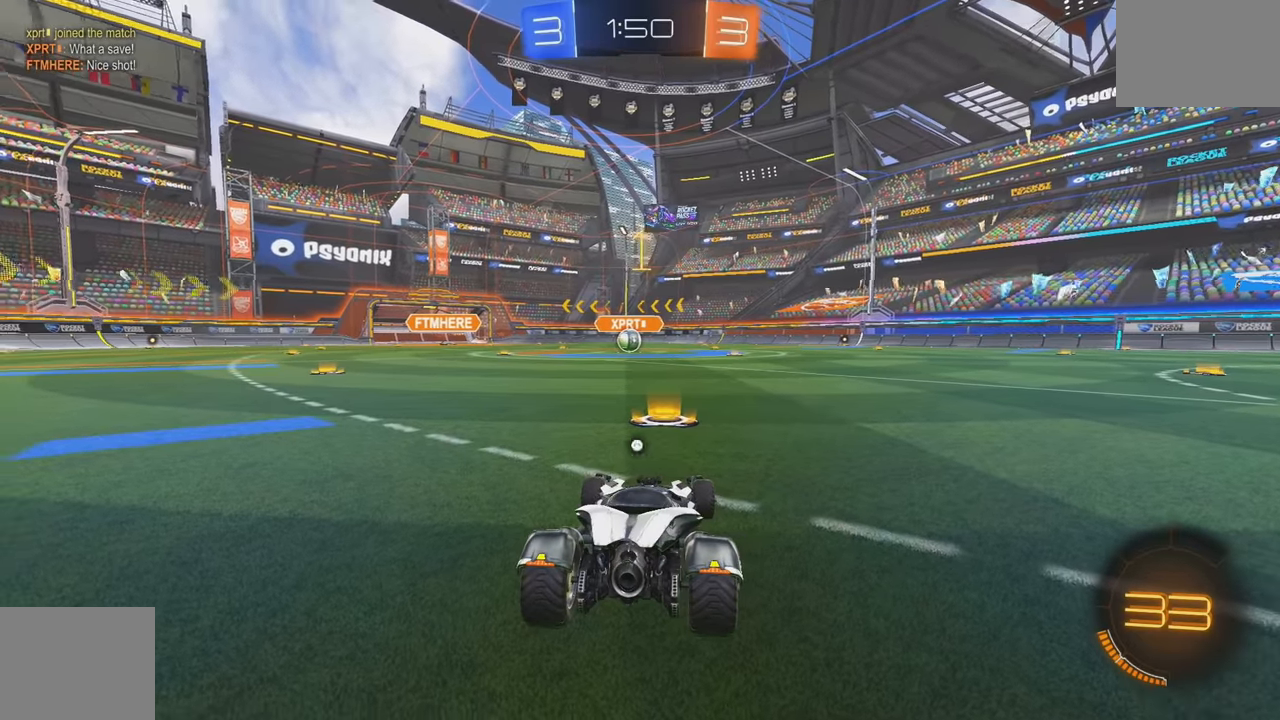
{"buttons": ["B", "R2"], "left_stick": "center", "events": [[83, "Y", "up"], [133, "Y", "down"], [217, "Y", "up"]]}
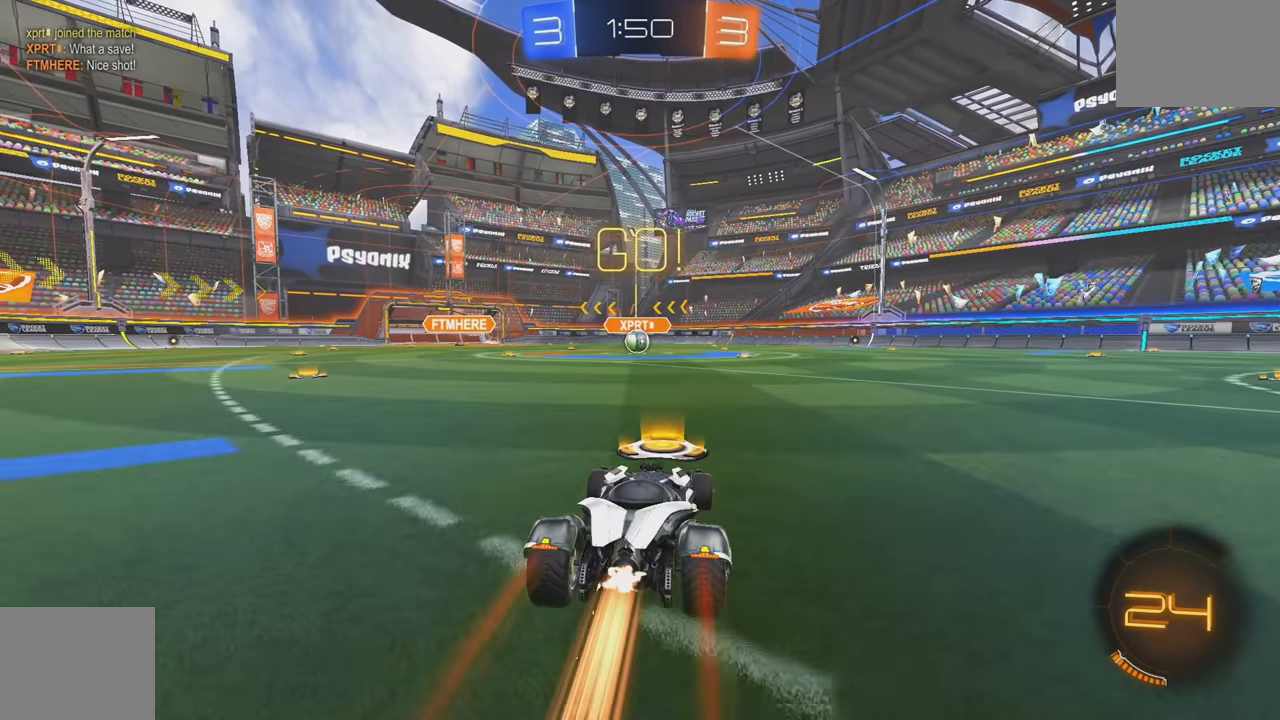
{"buttons": ["R2"], "left_stick": "up", "events": [[100, "left_stick", "left"], [133, "A", "down"], [167, "left_stick", "up"], [217, "A", "up"], [283, "A", "down"], [400, "A", "up"], [417, "B", "up"]]}
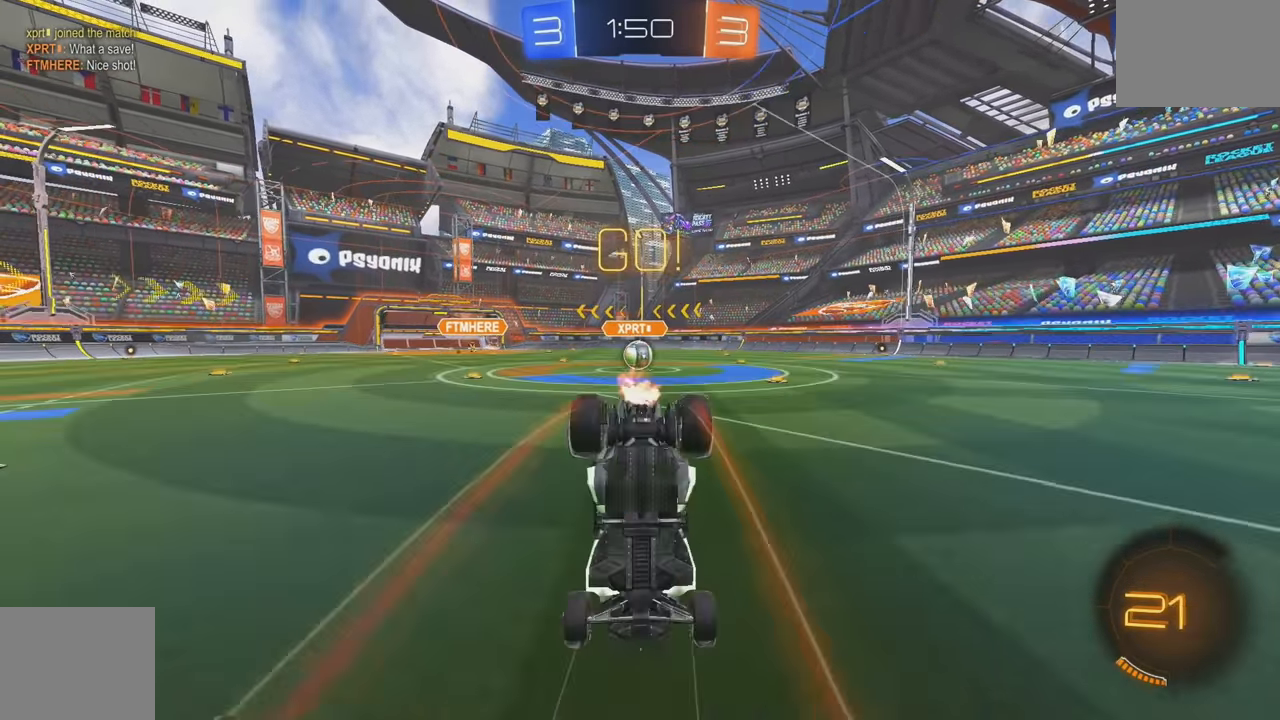
{"buttons": ["L2"], "left_stick": "left", "events": [[33, "left_stick", "center"], [83, "R2", "up"], [167, "L2", "down"], [167, "X", "down"], [300, "L2", "up"], [350, "L2", "down"], [383, "X", "up"], [450, "left_stick", "left"]]}
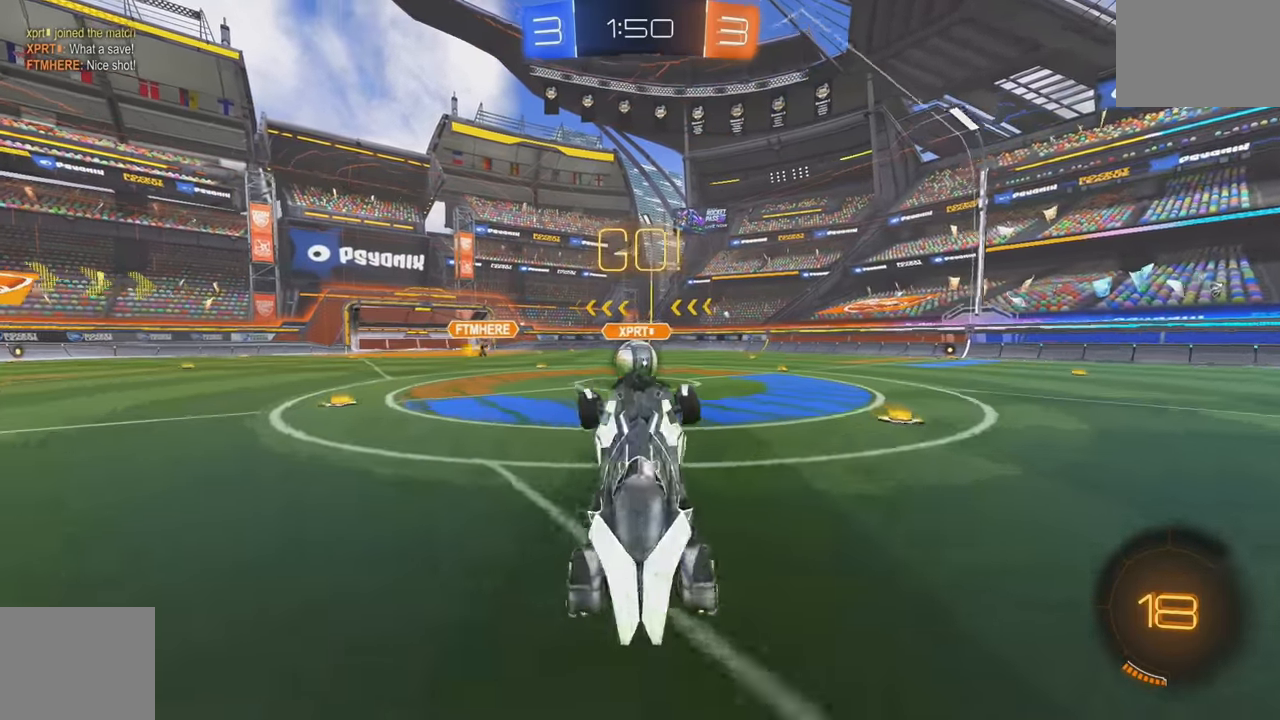
{"buttons": ["B", "Y", "R2"], "left_stick": "center", "events": [[100, "R2", "down"], [167, "B", "down"], [183, "L2", "up"], [433, "Y", "down"], [467, "left_stick", "center"]]}
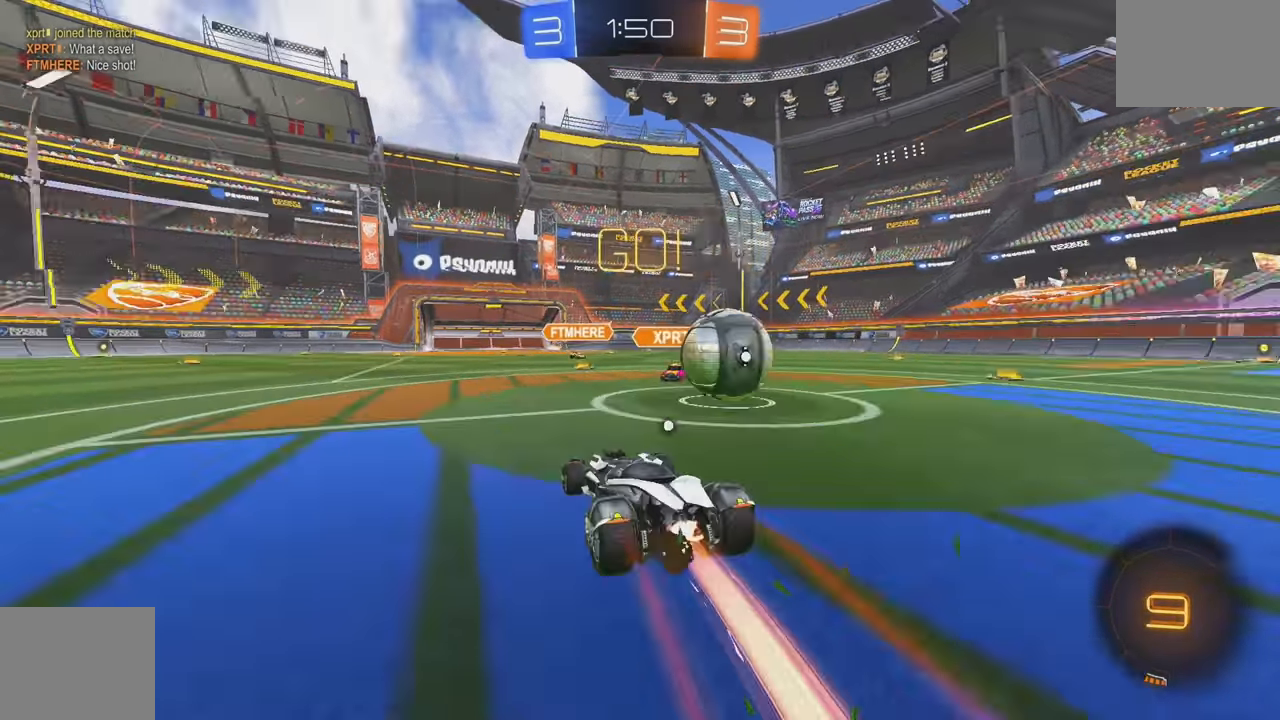
{"buttons": ["B", "R2"], "left_stick": "right", "events": [[33, "left_stick", "right"], [100, "Y", "up"], [267, "left_stick", "center"], [350, "left_stick", "right"]]}
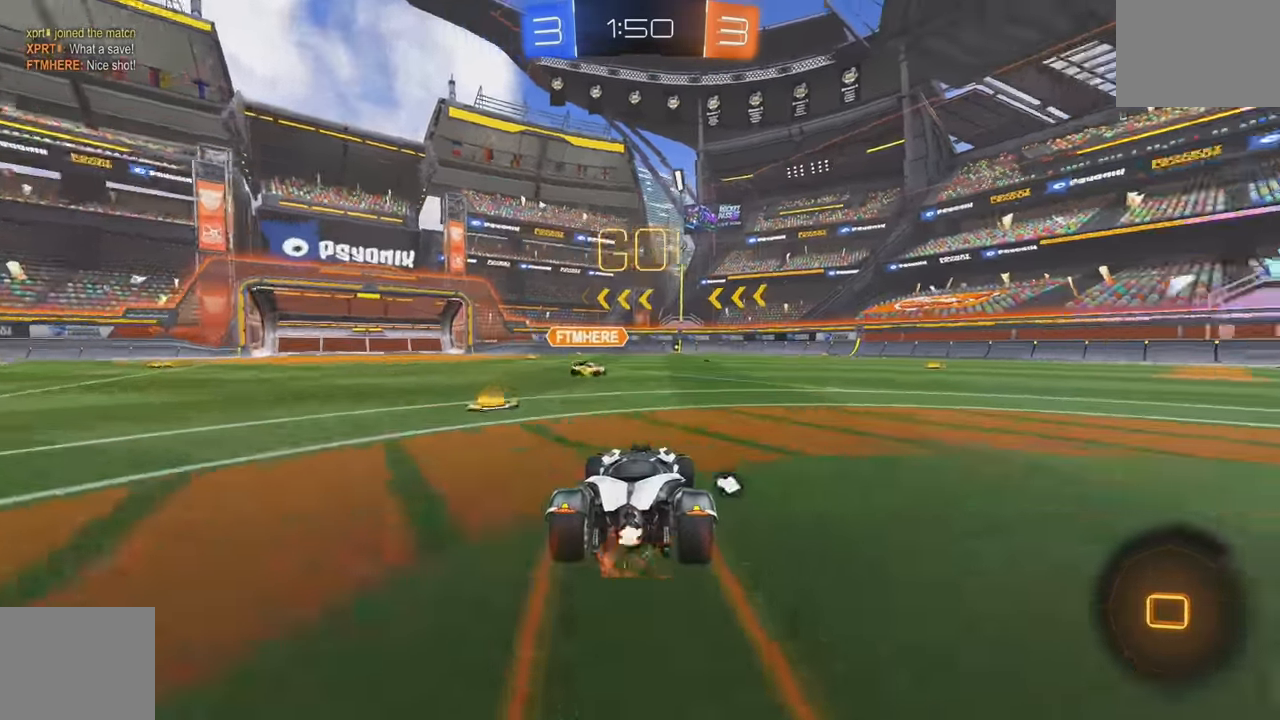
{"buttons": ["Y", "R2"], "left_stick": "right", "events": [[17, "A", "down"], [33, "A", "up"], [267, "B", "up"], [400, "L1", "down"], [483, "L1", "up"], [500, "Y", "down"]]}
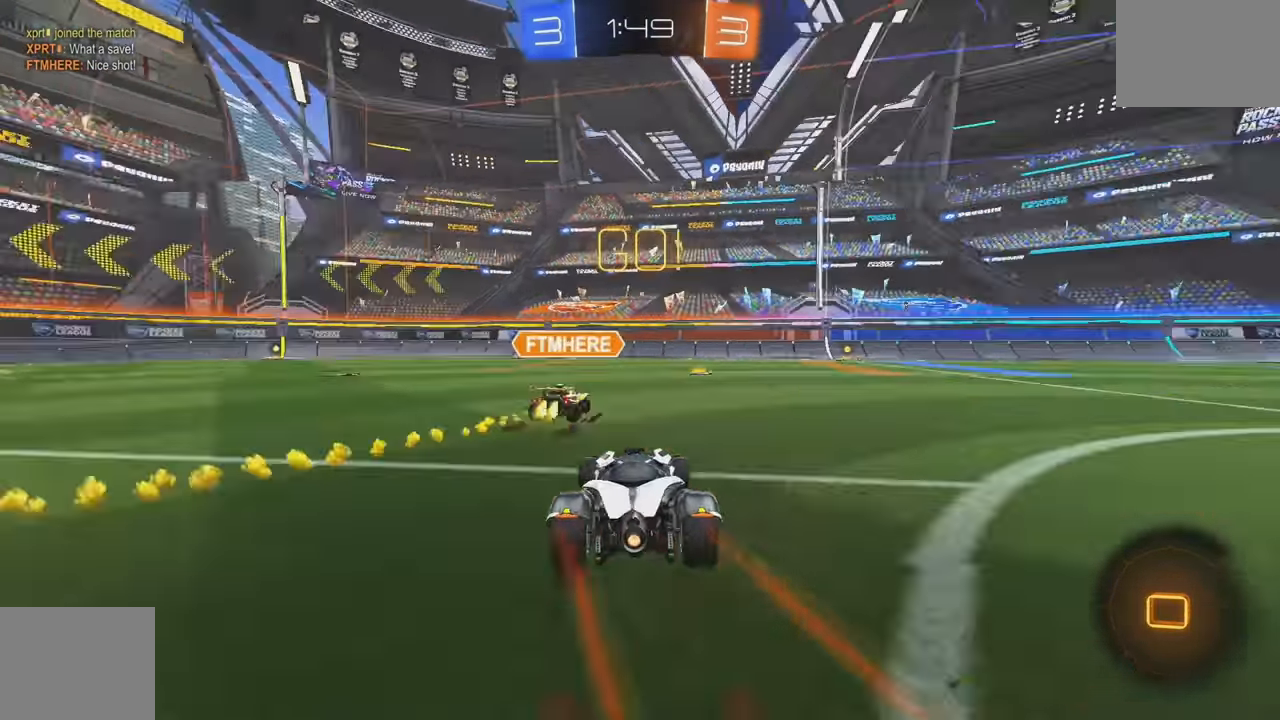
{"buttons": ["R2"], "left_stick": "left", "events": [[83, "Y", "up"], [183, "left_stick", "center"], [400, "left_stick", "left"]]}
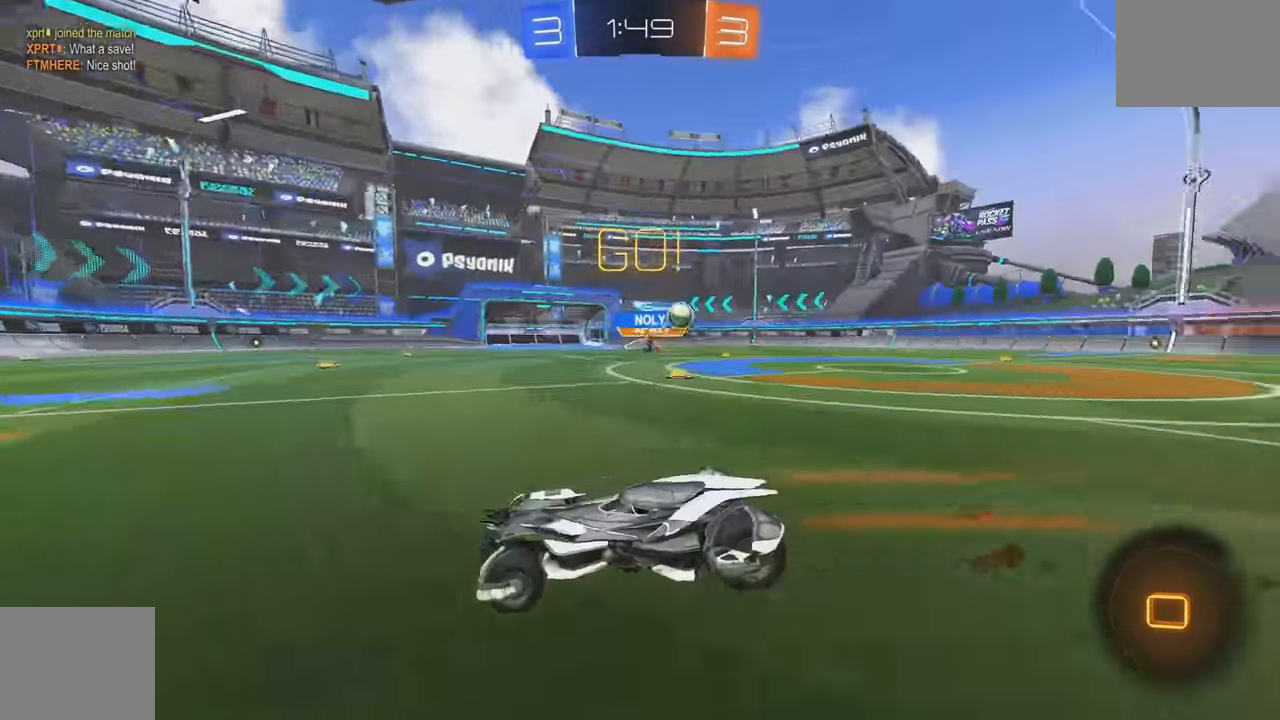
{"buttons": ["B", "Y", "R2"], "left_stick": "center", "events": [[33, "left_stick", "center"], [167, "left_stick", "right"], [184, "Y", "down"], [267, "B", "down"], [317, "Y", "up"], [334, "B", "up"], [350, "left_stick", "center"], [500, "B", "down"], [500, "Y", "down"]]}
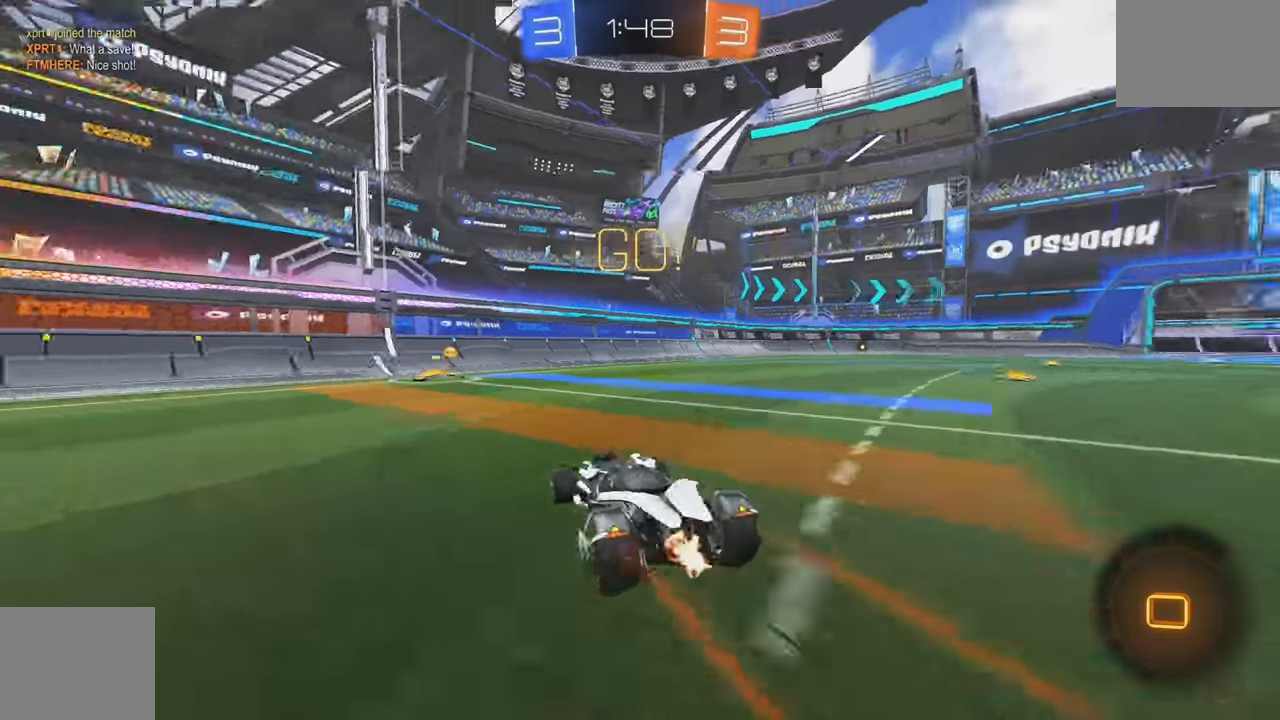
{"buttons": ["R2"], "left_stick": "center", "events": [[100, "left_stick", "left"], [117, "B", "up"], [117, "Y", "up"], [250, "left_stick", "center"]]}
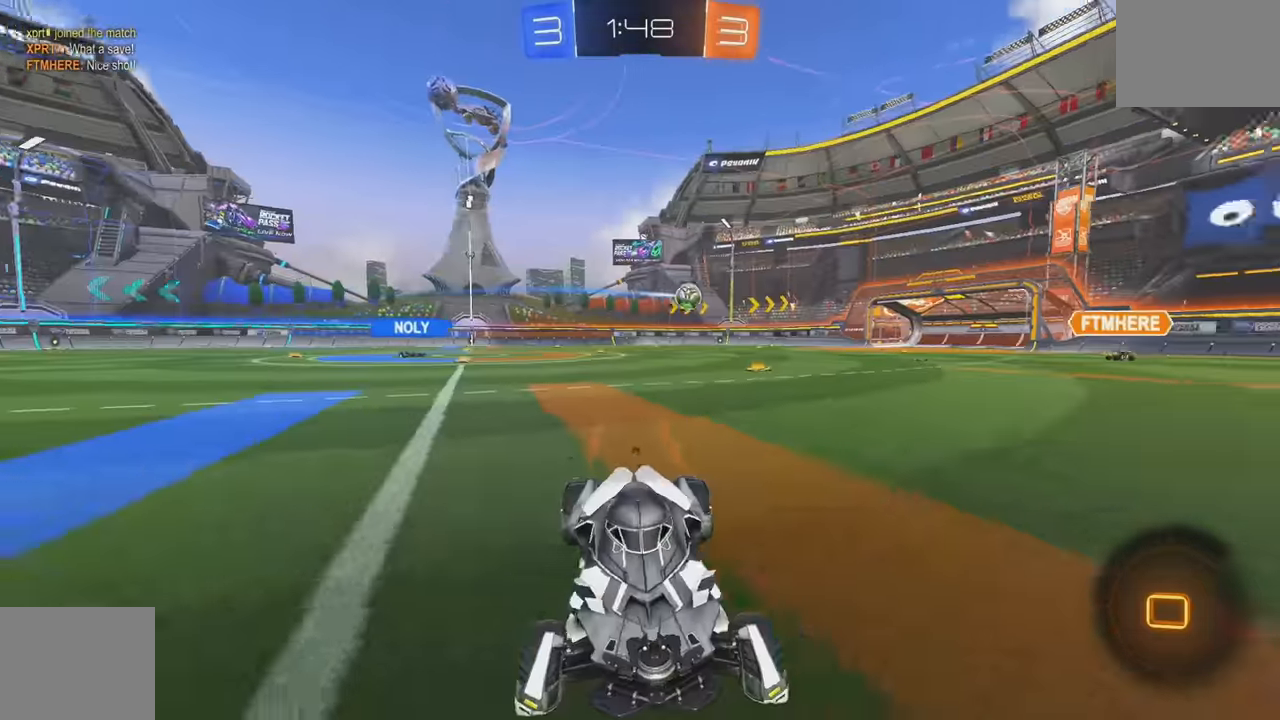
{"buttons": ["L2", "R2"], "left_stick": "right", "events": [[67, "left_stick", "left"], [100, "L1", "down"], [234, "L1", "up"], [350, "R2", "up"], [400, "L2", "down"], [417, "left_stick", "down"], [434, "R2", "down"], [467, "left_stick", "right"]]}
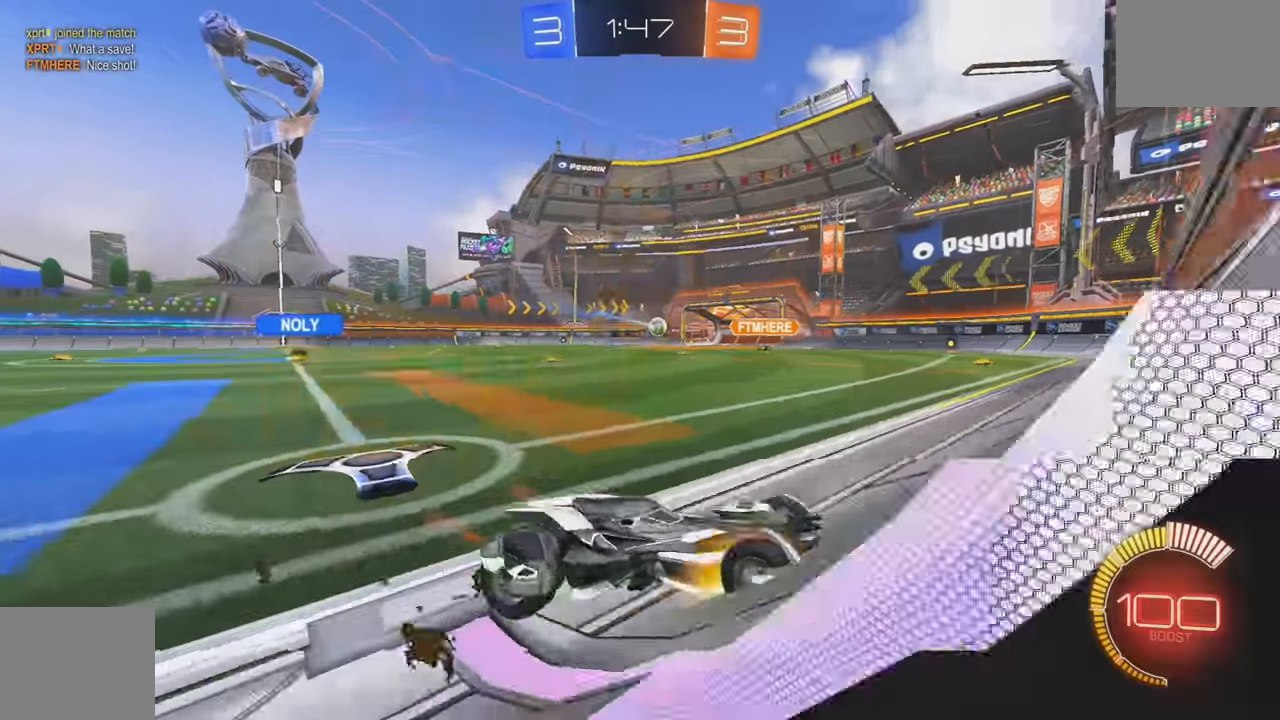
{"buttons": ["R2"], "left_stick": "right", "events": [[17, "L2", "up"], [200, "L1", "down"], [317, "L1", "up"]]}
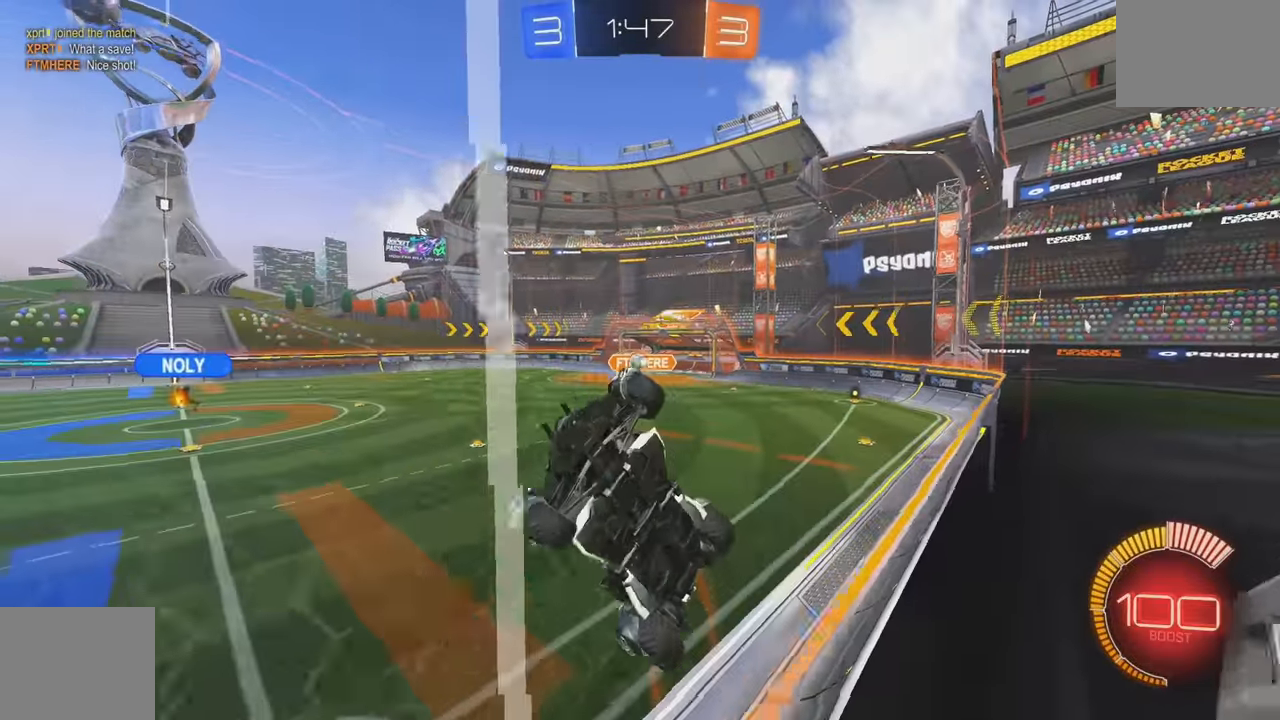
{"buttons": ["B", "R2"], "left_stick": "right", "events": [[17, "L1", "down"], [117, "L1", "up"], [284, "L1", "down"], [334, "B", "down"], [367, "L1", "up"]]}
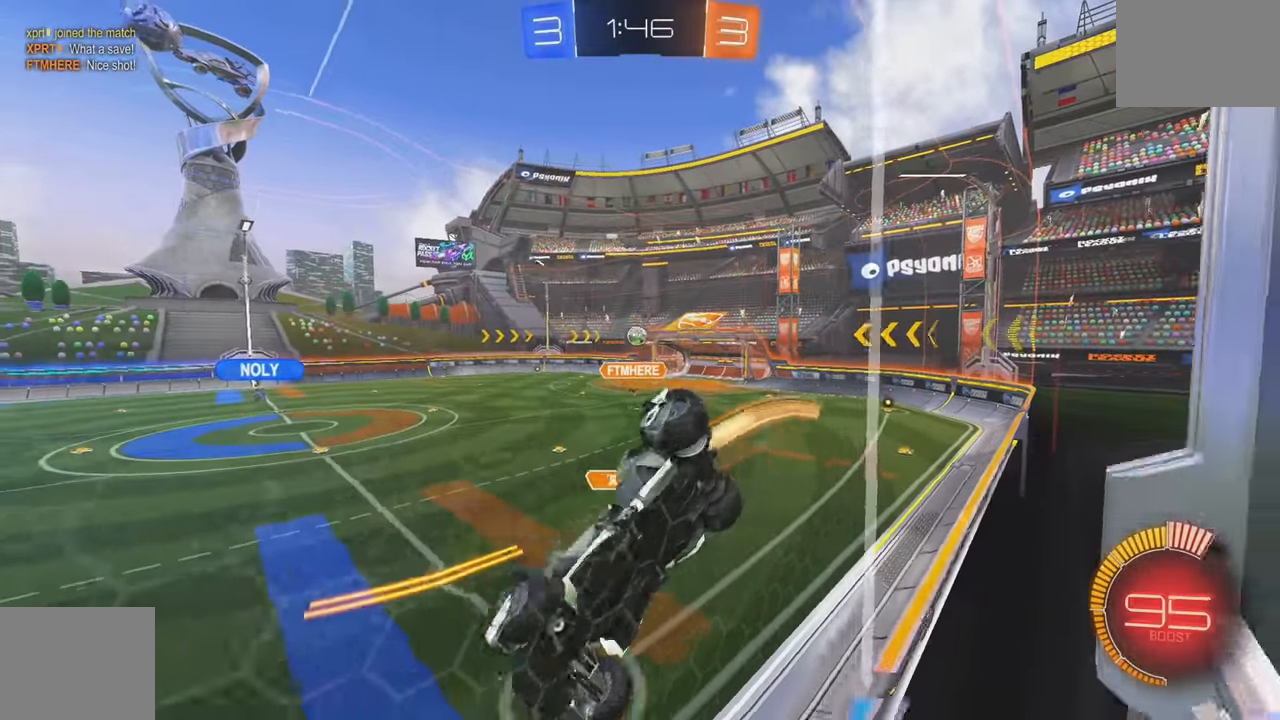
{"buttons": ["R2"], "left_stick": "right", "events": [[117, "left_stick", "center"], [284, "B", "up"], [300, "L2", "down"], [300, "left_stick", "right"], [417, "L2", "up"]]}
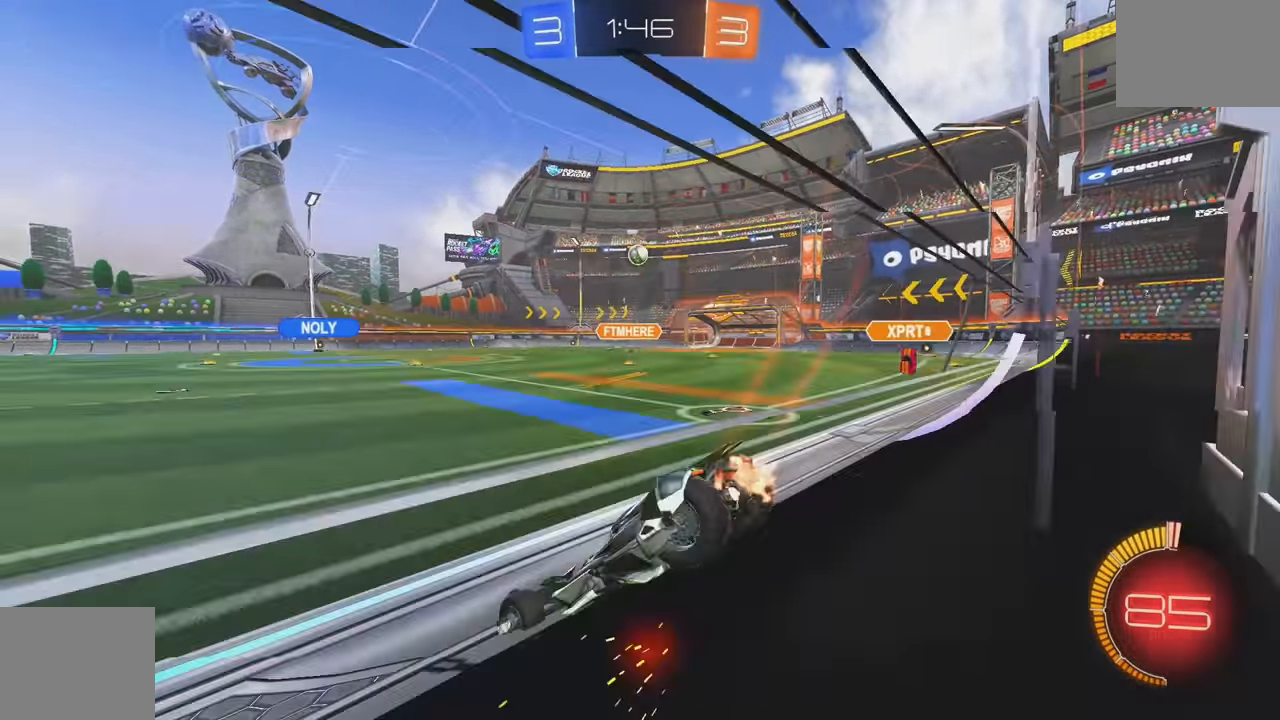
{"buttons": ["A", "B", "R2"], "left_stick": "down-right", "events": [[217, "A", "down"], [250, "left_stick", "down"], [284, "X", "down"], [317, "X", "up"], [367, "A", "up"], [384, "left_stick", "center"], [400, "L2", "down"], [417, "A", "down"], [450, "B", "down"], [450, "left_stick", "down-right"], [484, "L2", "up"]]}
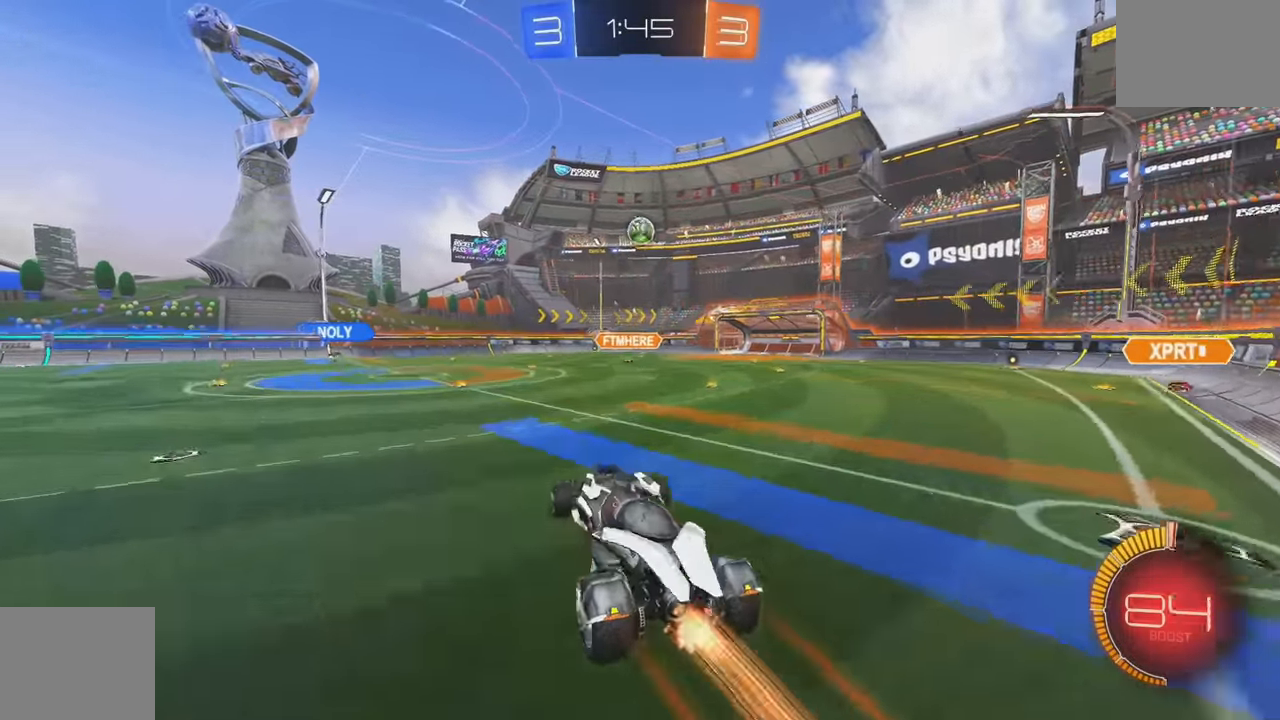
{"buttons": ["R2"], "left_stick": "up-left", "events": [[34, "A", "up"], [134, "left_stick", "down-left"], [167, "L1", "down"], [217, "left_stick", "up-left"], [267, "B", "up"], [267, "L1", "up"]]}
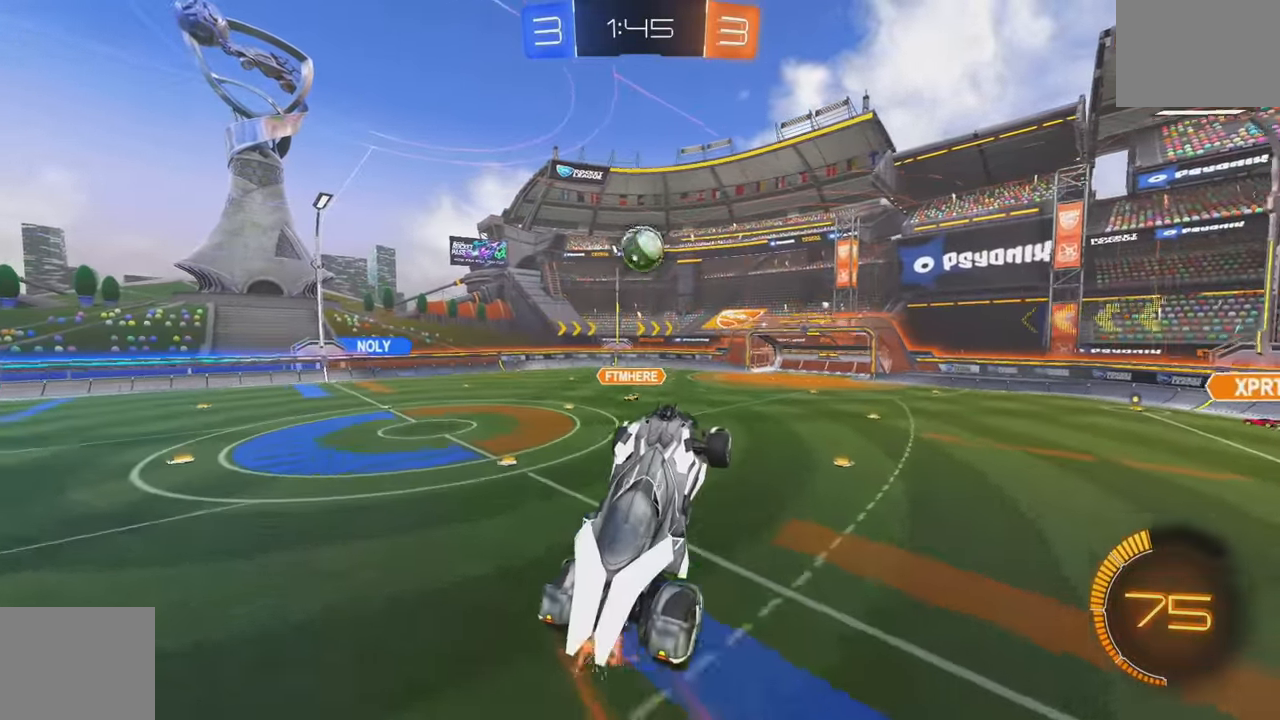
{"buttons": ["B", "R2"], "left_stick": "down-right", "events": [[100, "B", "down"], [184, "left_stick", "left"], [350, "left_stick", "down-right"]]}
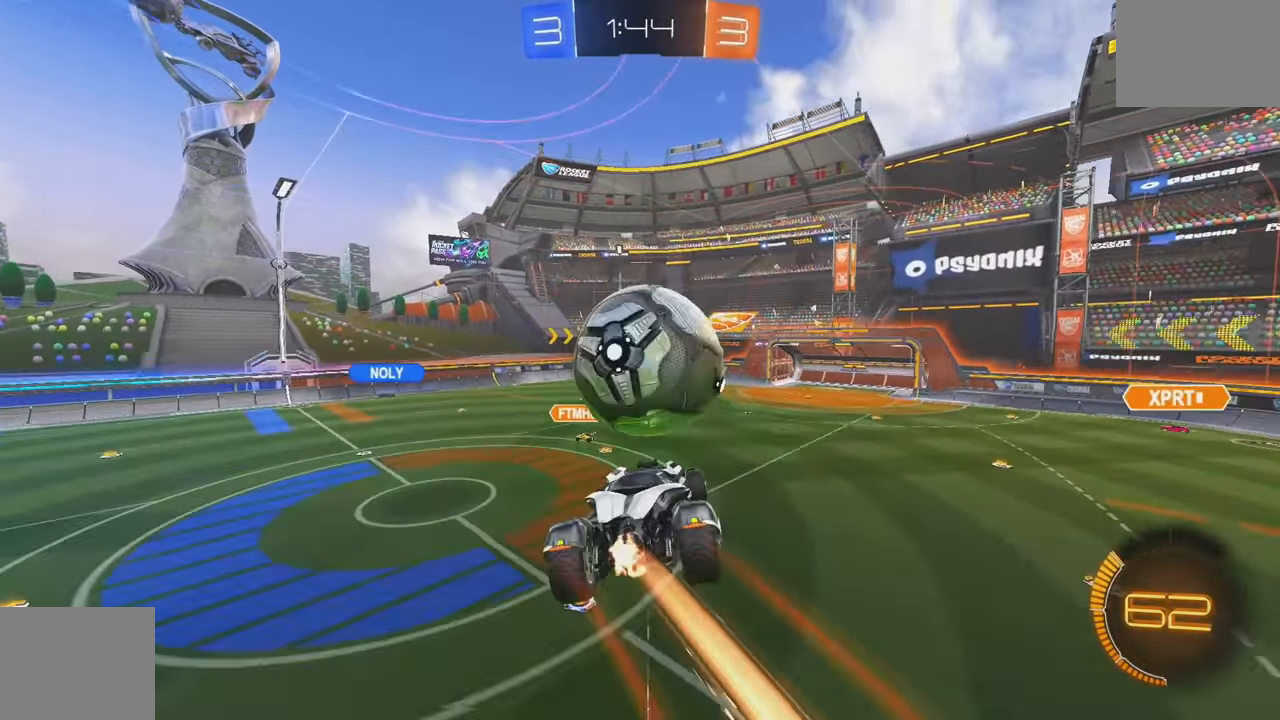
{"buttons": ["R2"], "left_stick": "down-left", "events": [[84, "left_stick", "up-right"], [184, "B", "up"], [184, "left_stick", "up-left"], [250, "left_stick", "left"], [350, "left_stick", "down-left"]]}
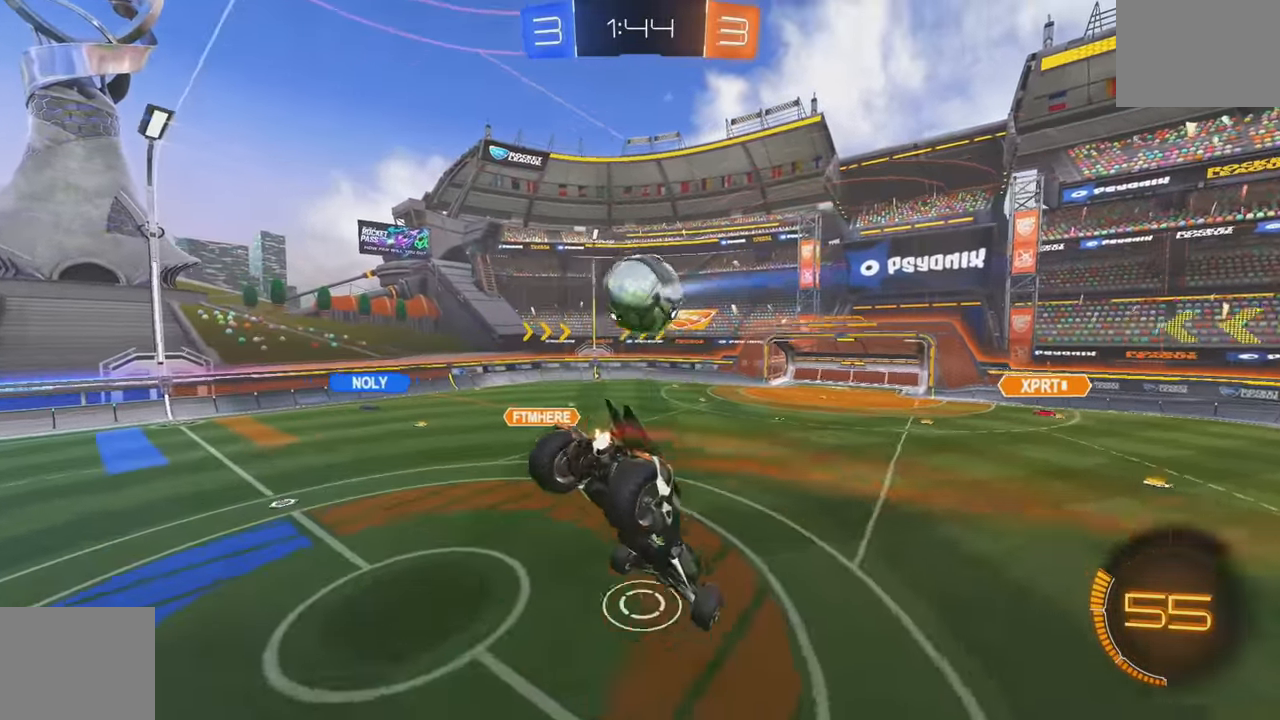
{"buttons": ["R2"], "left_stick": "center", "events": [[167, "L1", "down"], [283, "L1", "up"], [483, "left_stick", "center"]]}
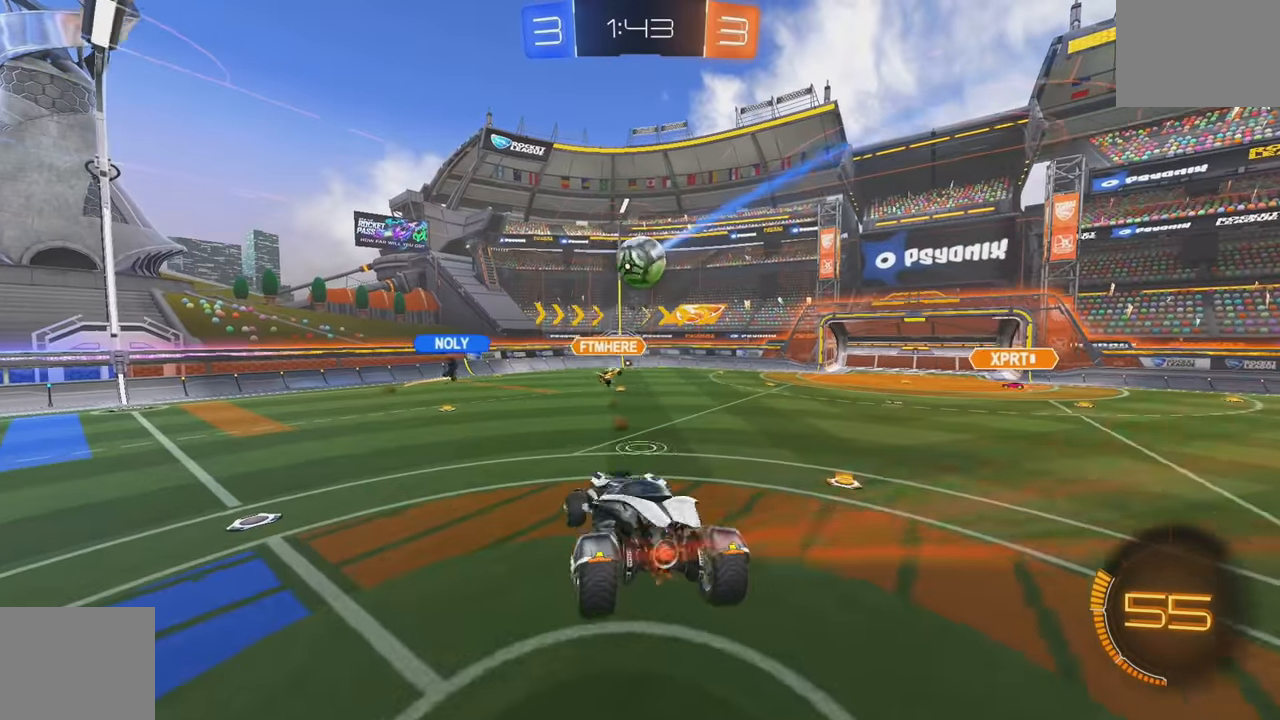
{"buttons": ["R2"], "left_stick": "right", "events": [[116, "L2", "down"], [133, "left_stick", "left"], [183, "L2", "up"], [216, "left_stick", "center"], [350, "left_stick", "right"]]}